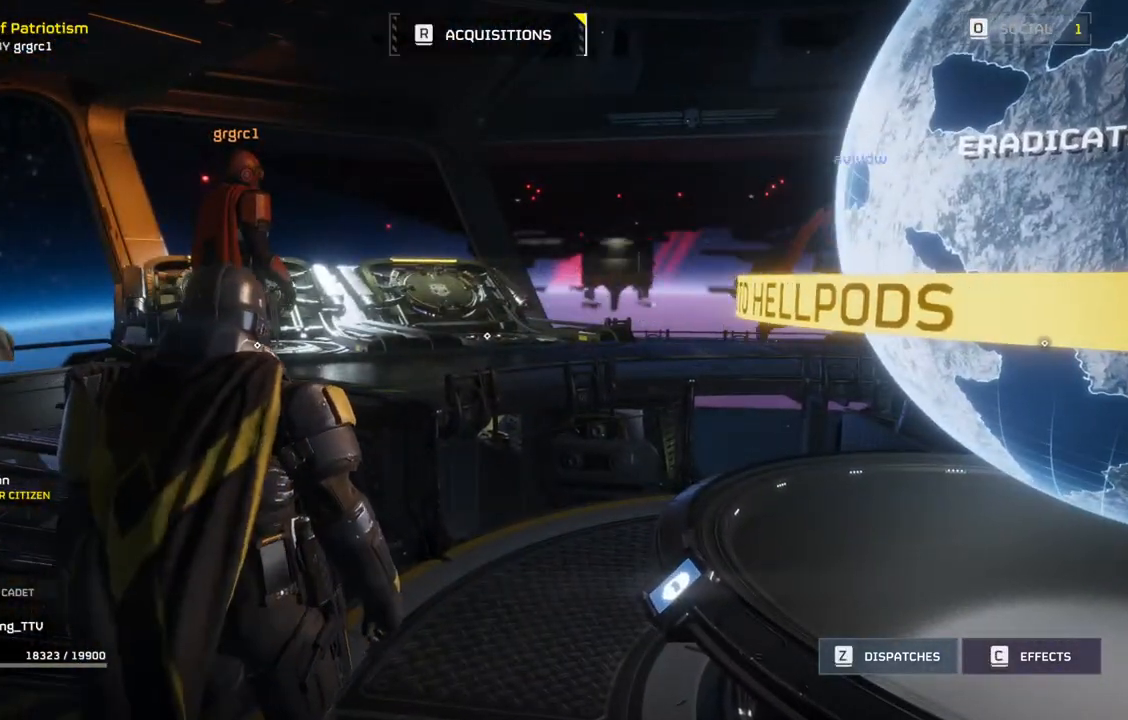
Gameplay with a controller (PlayStation layout); each line is a JSON object with the inputs held at the frame after it. "events" lists button and stick changes between this image and that frame as [ms after this image, input, new state], when the widget could be followed in between. Not read: right_stick.
{"buttons": [], "left_stick": "right", "events": [[350, "left_stick", "right"]]}
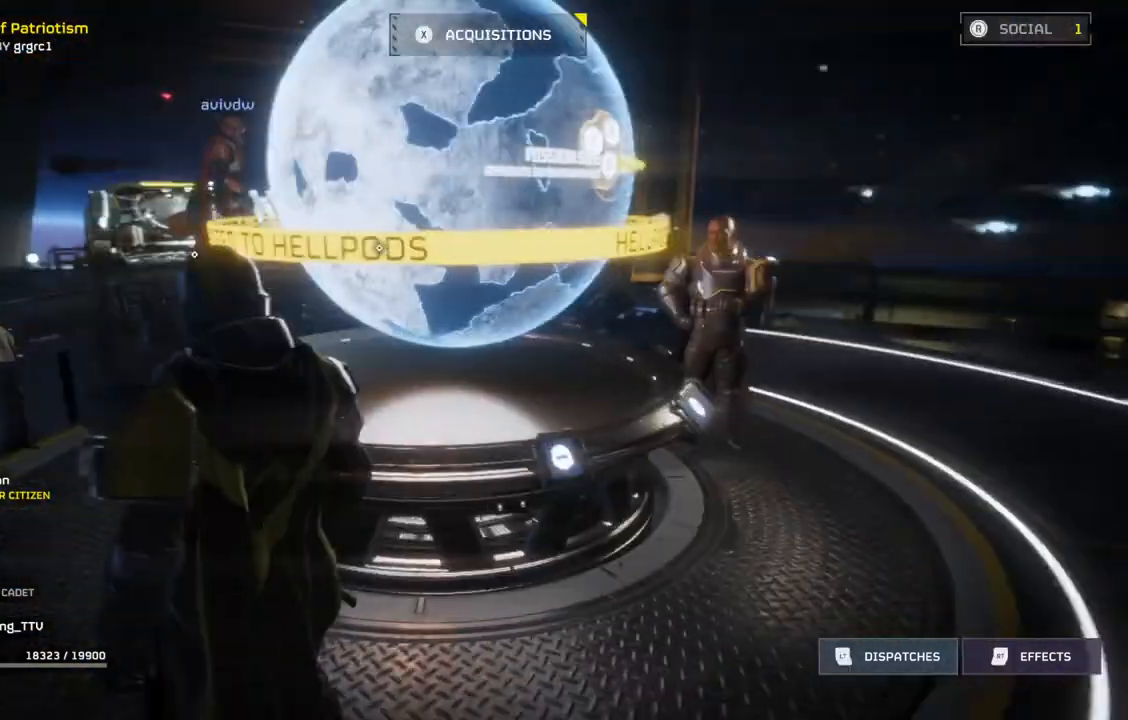
{"buttons": [], "left_stick": "up-right", "events": [[217, "left_stick", "up-right"], [383, "L3", "down"], [500, "L3", "up"]]}
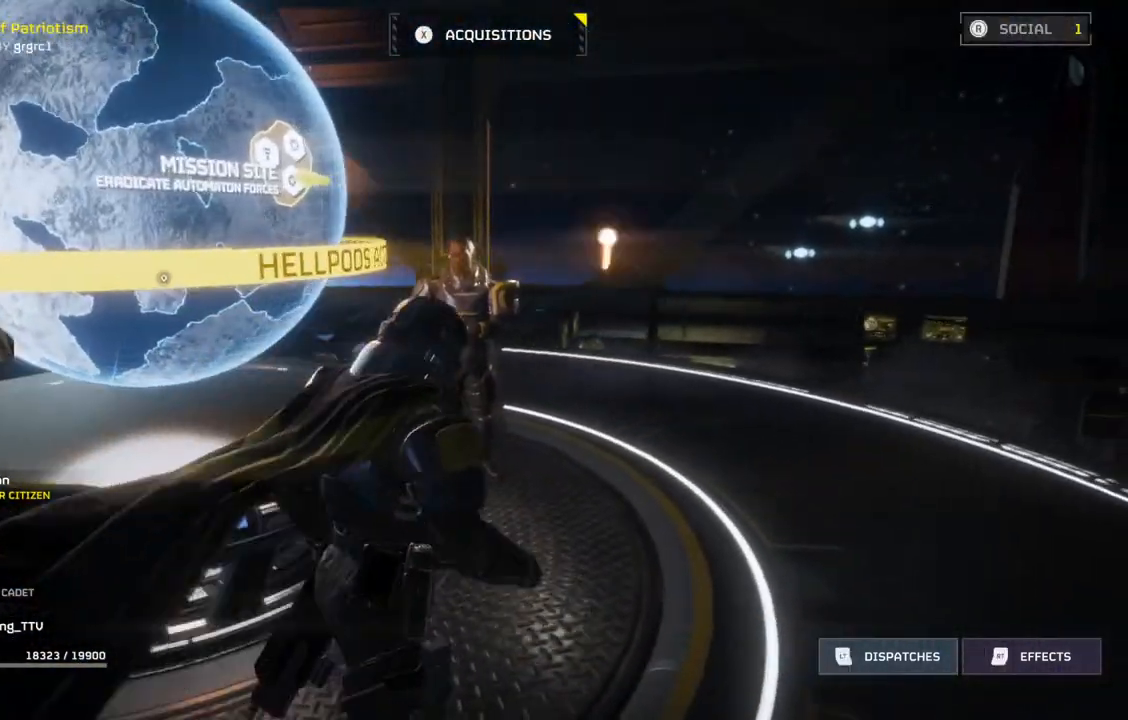
{"buttons": [], "left_stick": "up-right", "events": []}
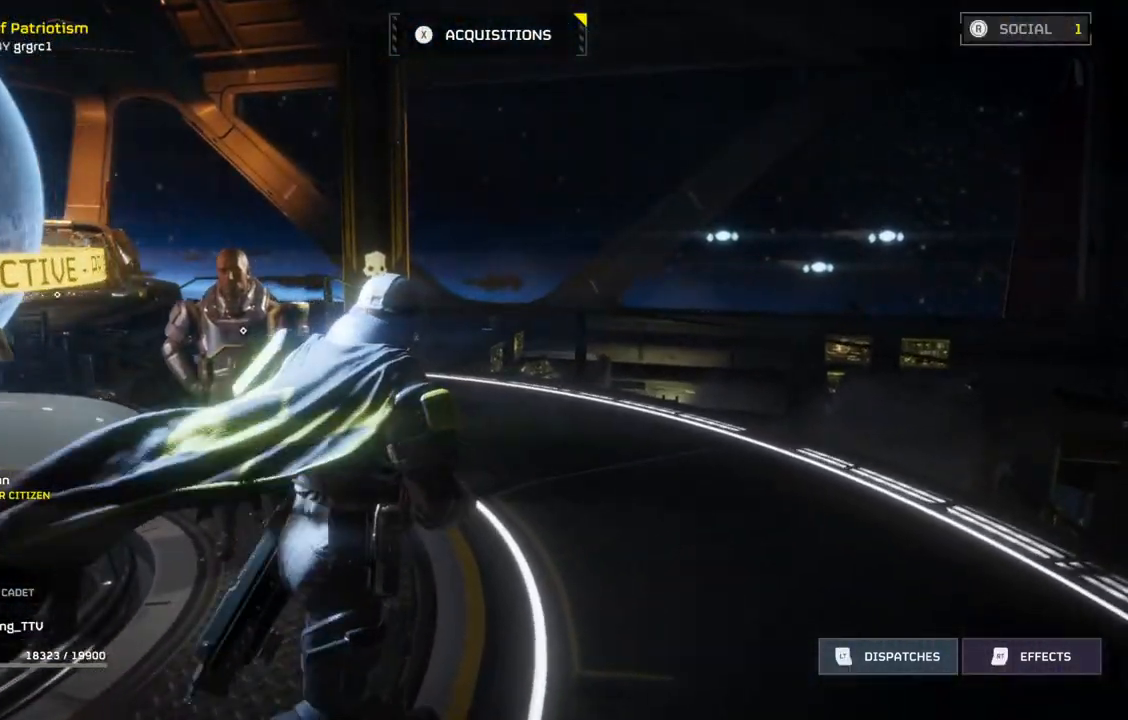
{"buttons": [], "left_stick": "center", "events": [[67, "left_stick", "center"]]}
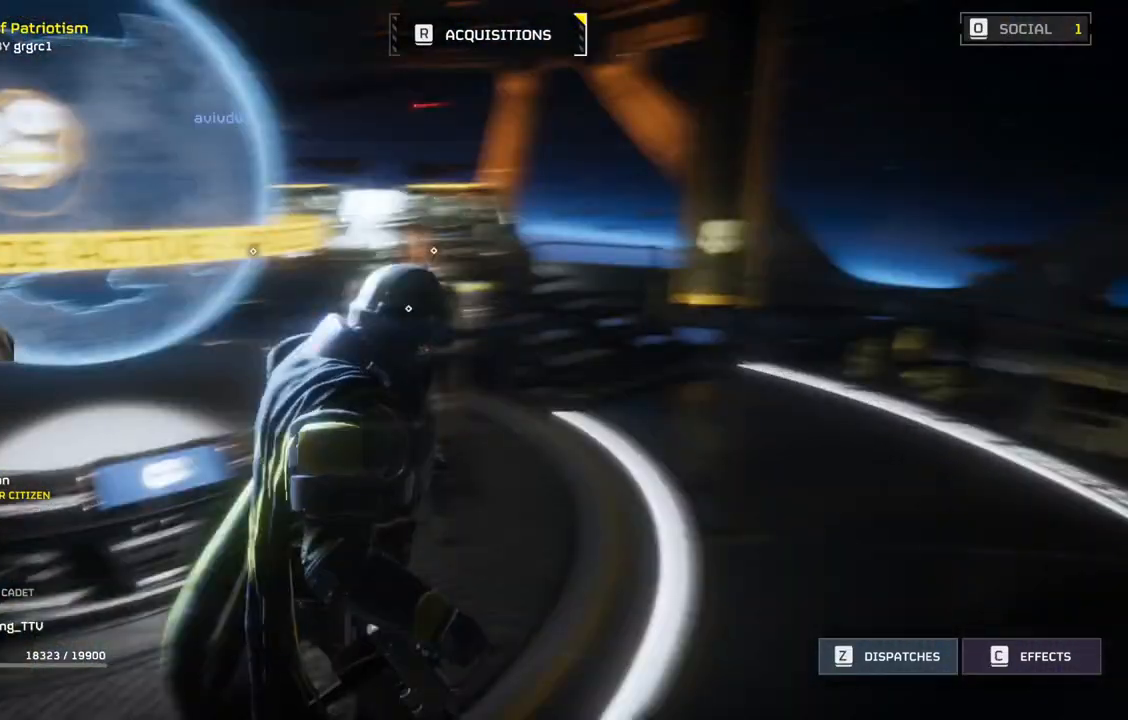
{"buttons": [], "left_stick": "center", "events": []}
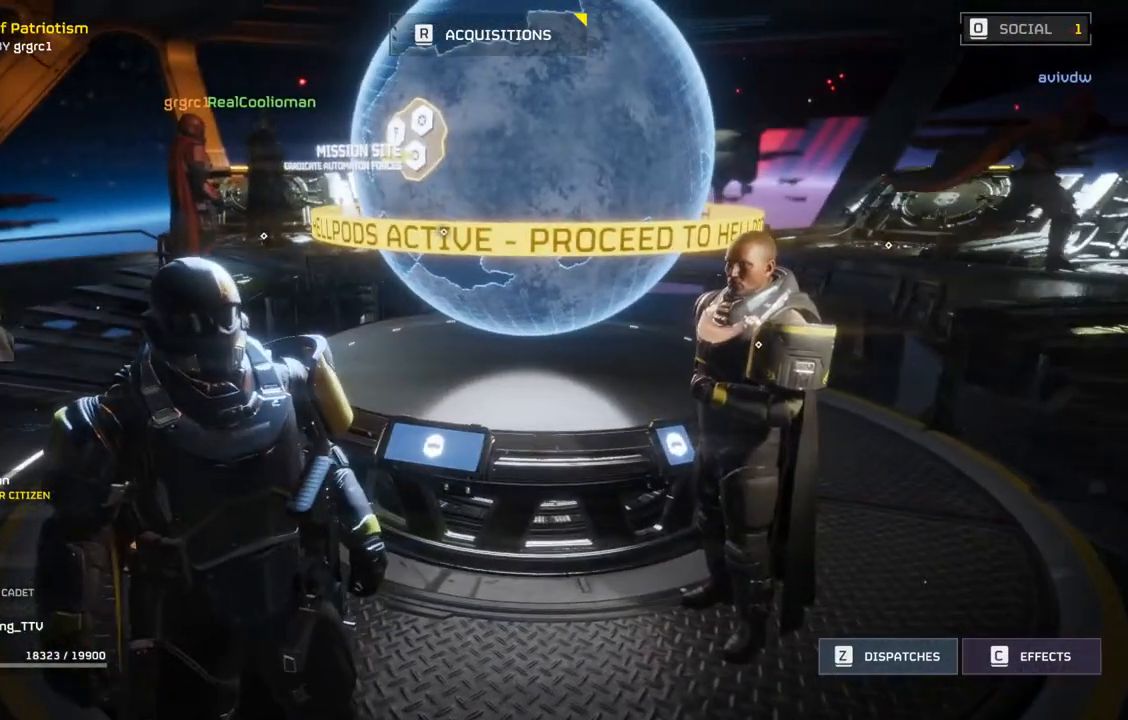
{"buttons": [], "left_stick": "center", "events": []}
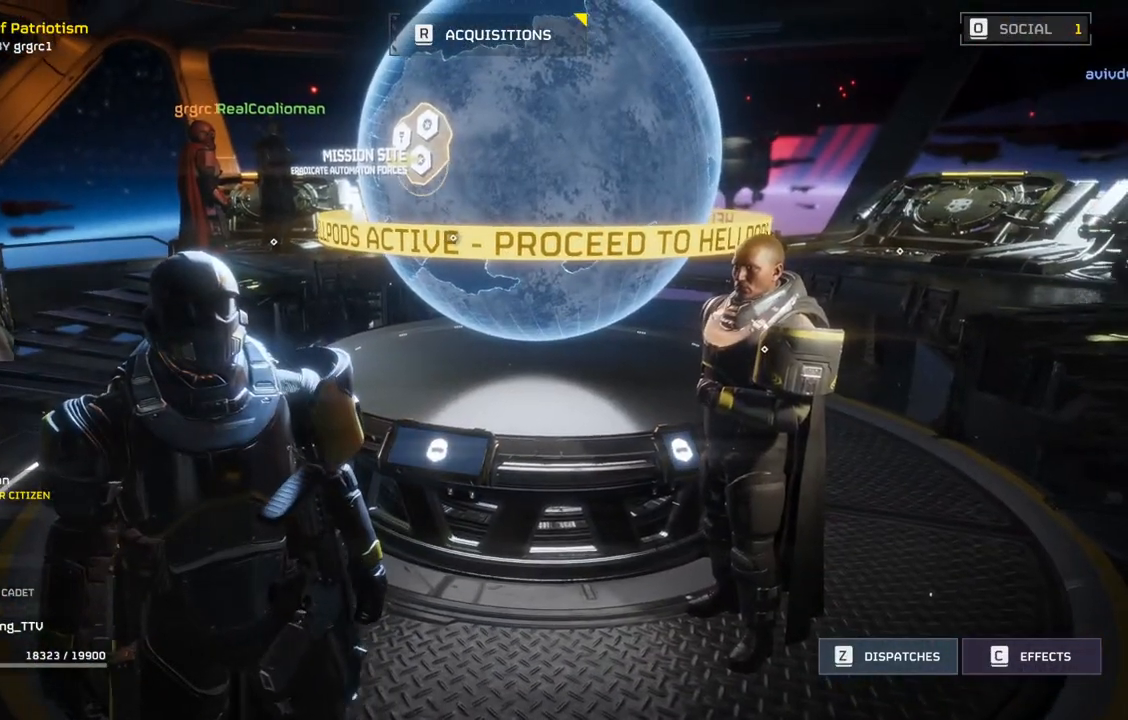
{"buttons": [], "left_stick": "center", "events": []}
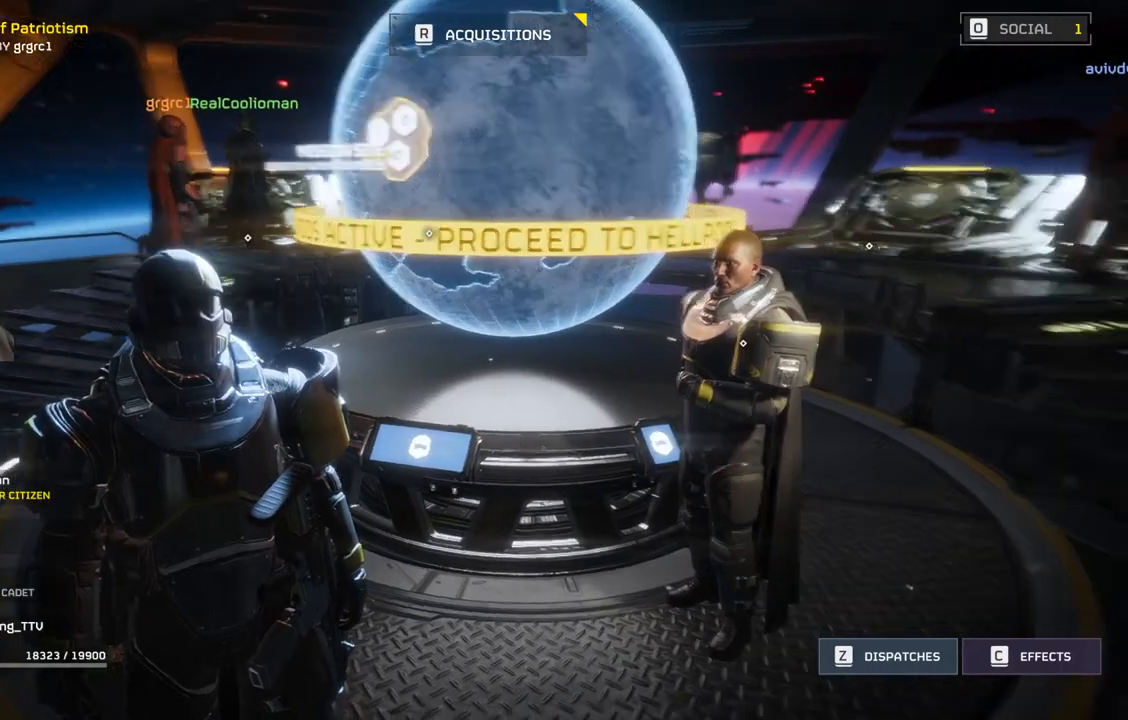
{"buttons": [], "left_stick": "center", "events": []}
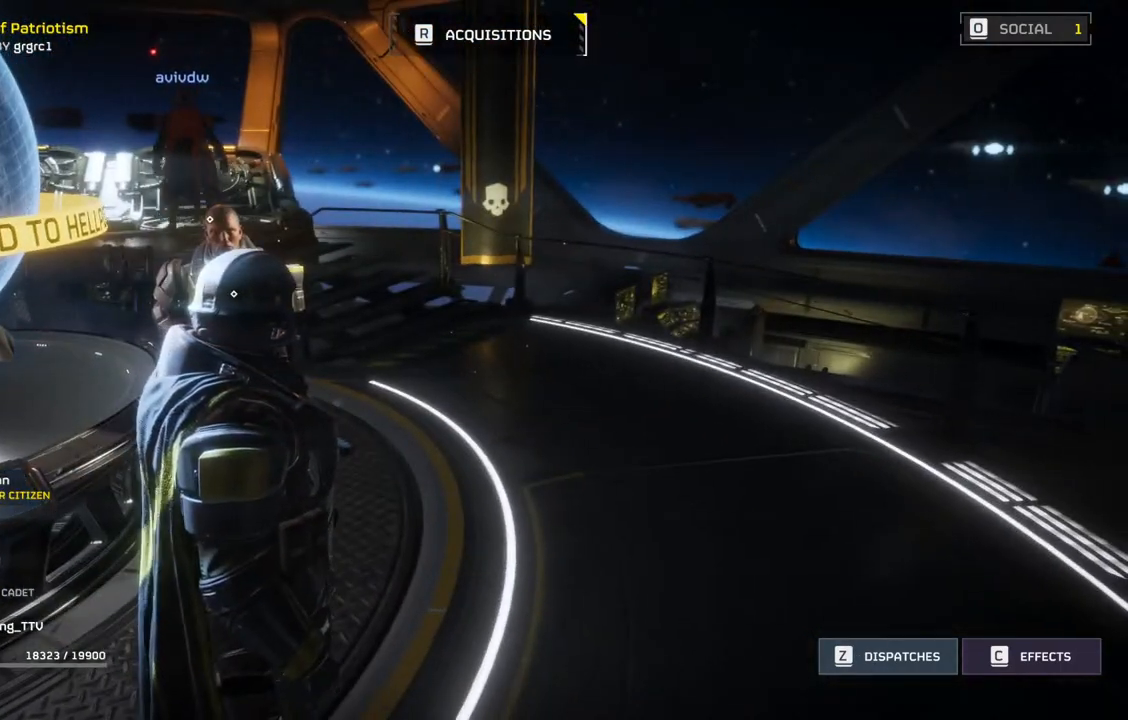
{"buttons": [], "left_stick": "center", "events": []}
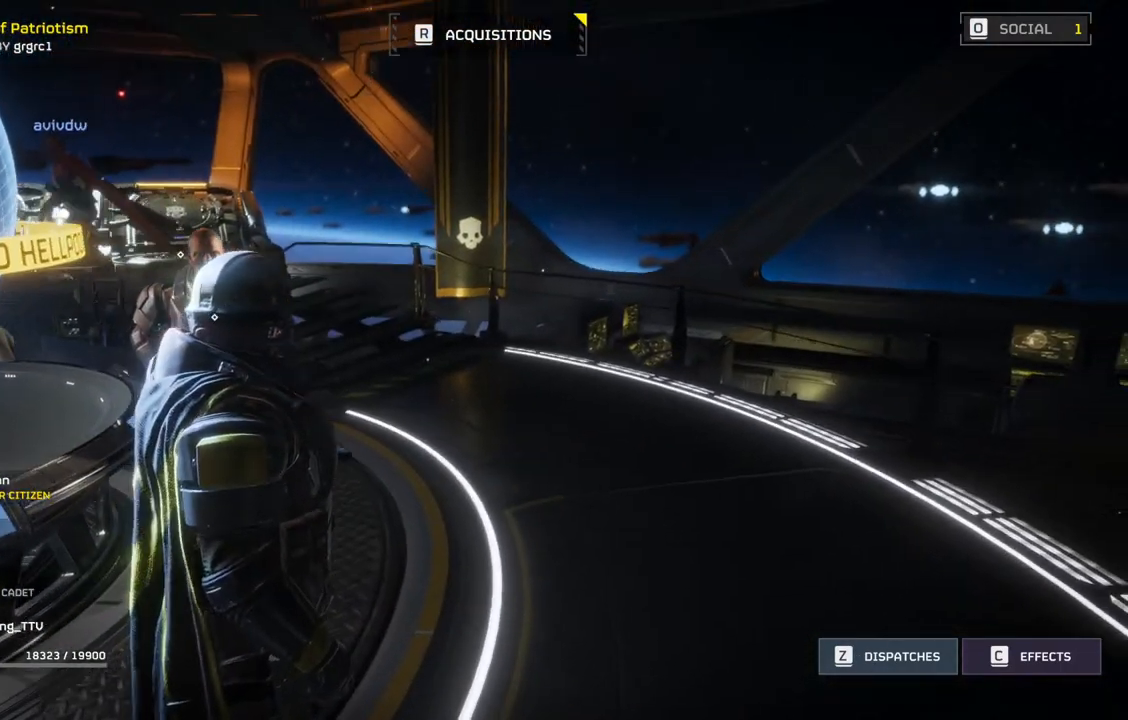
{"buttons": [], "left_stick": "center", "events": []}
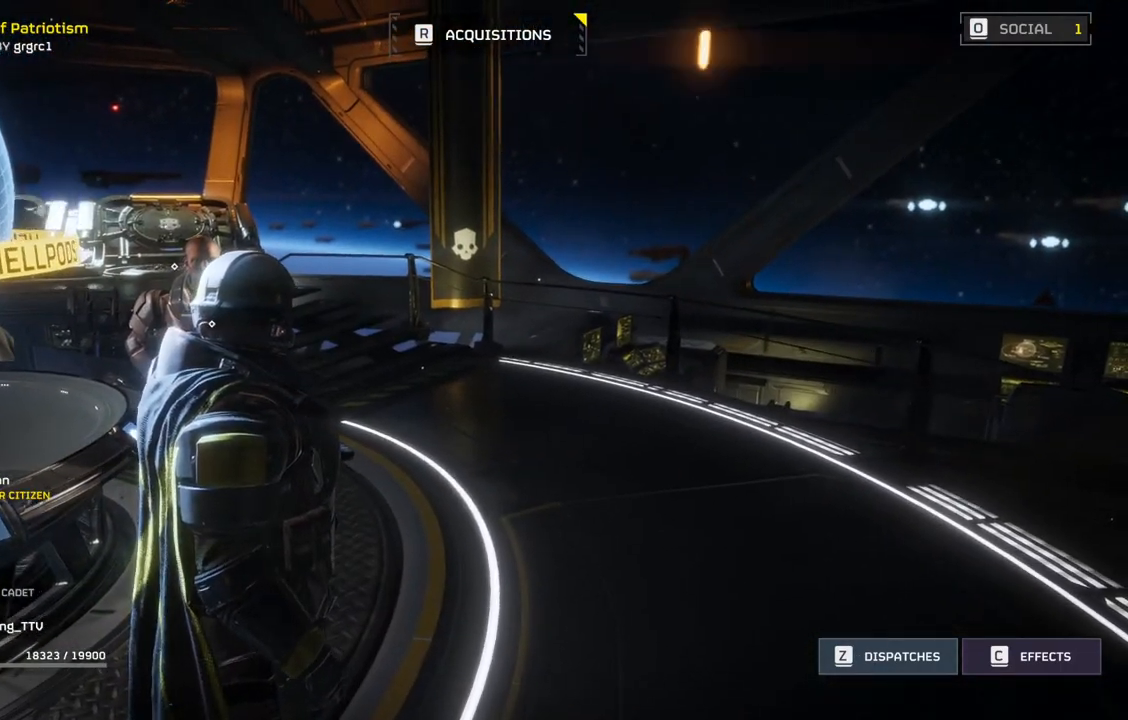
{"buttons": [], "left_stick": "center", "events": []}
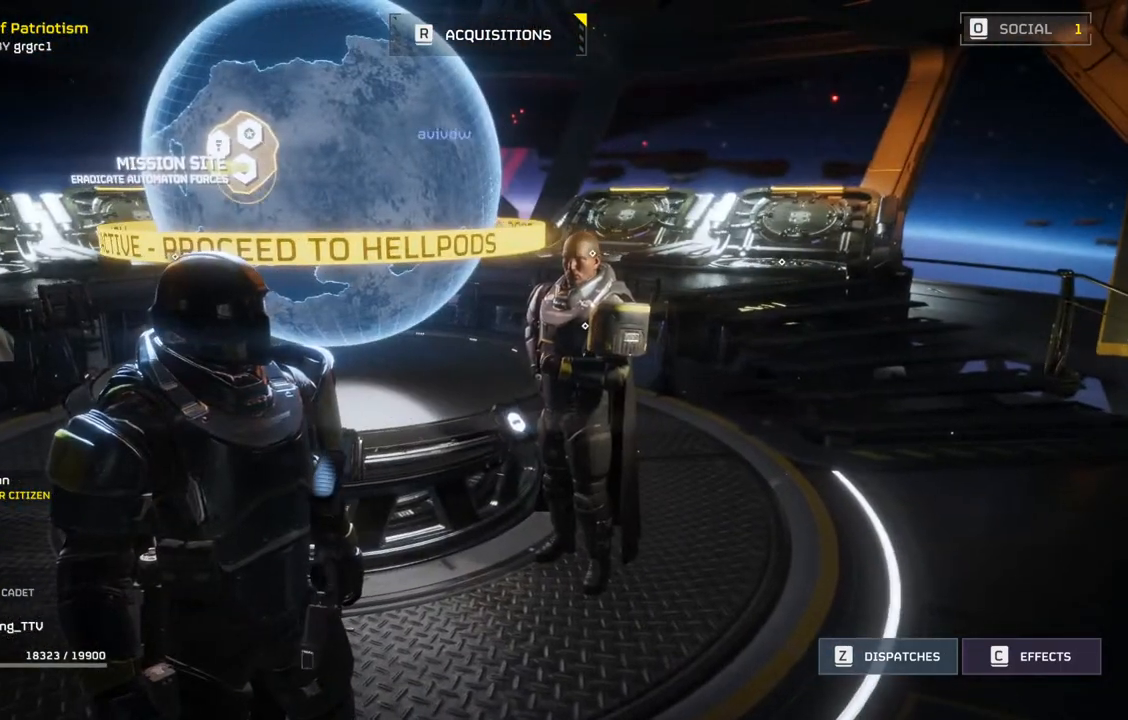
{"buttons": [], "left_stick": "center", "events": []}
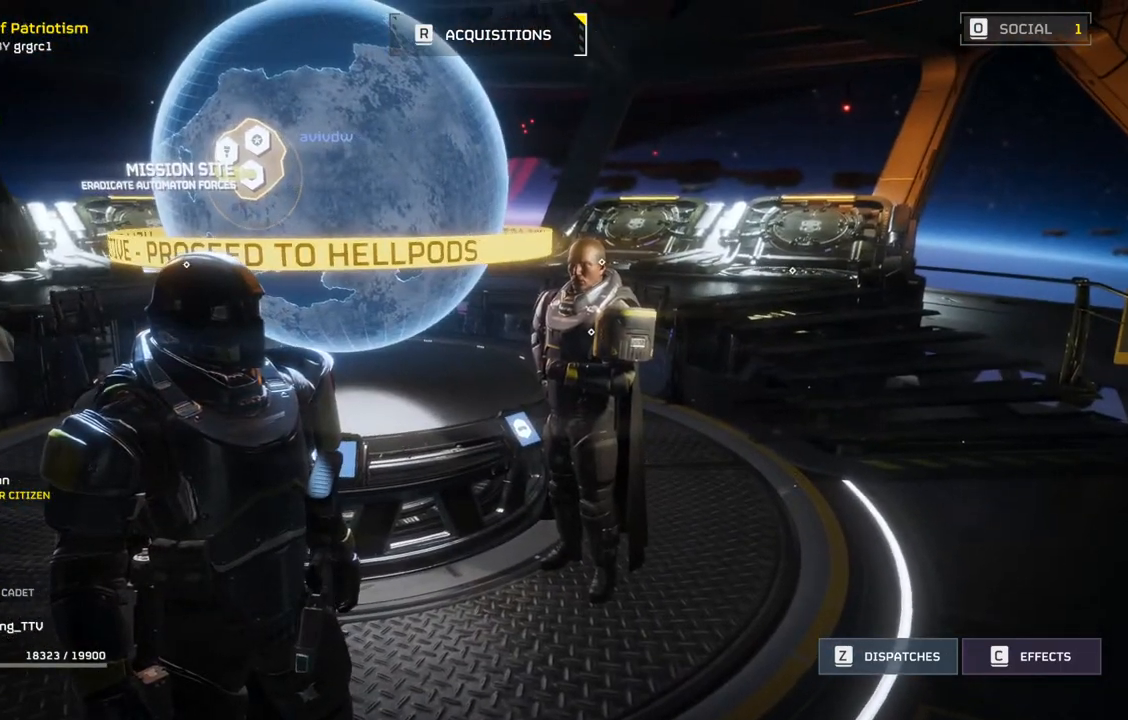
{"buttons": [], "left_stick": "center", "events": []}
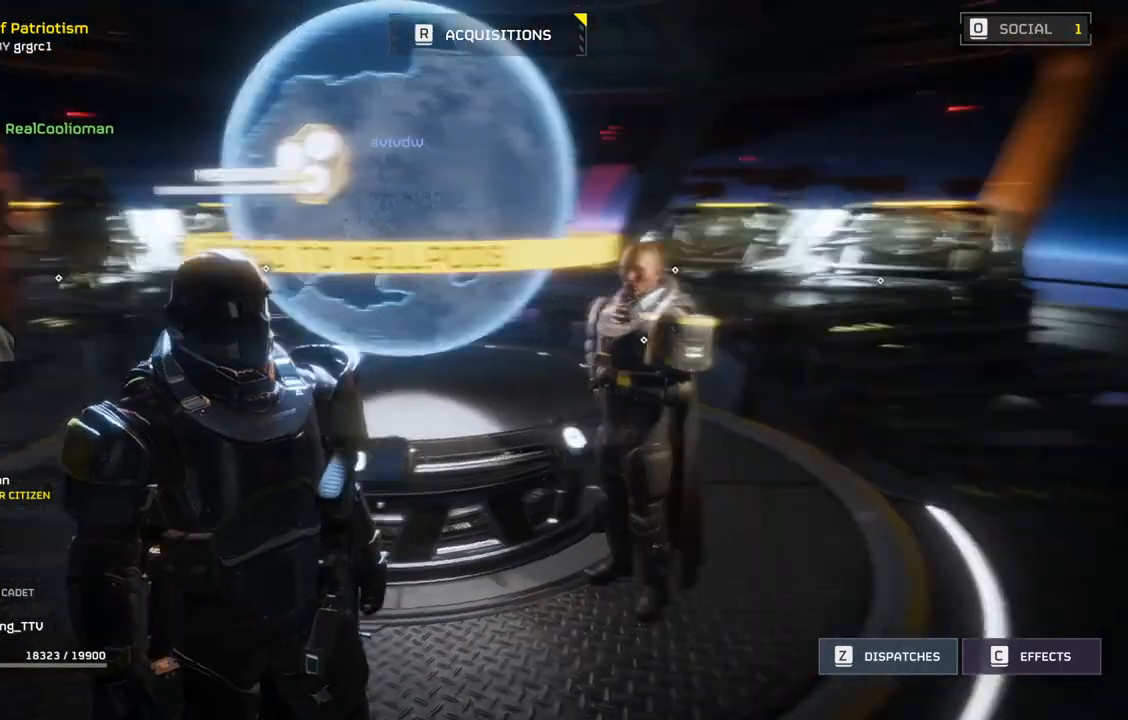
{"buttons": [], "left_stick": "up-left", "events": [[367, "left_stick", "left"], [500, "left_stick", "up-left"]]}
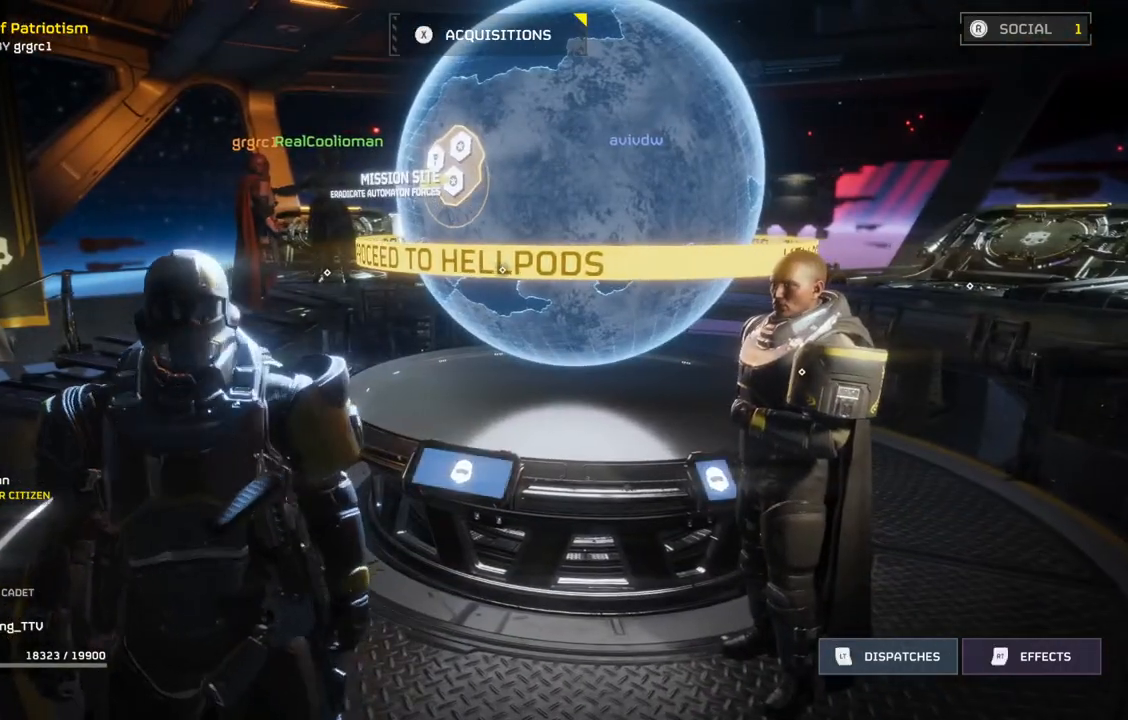
{"buttons": [], "left_stick": "up-left", "events": [[317, "L3", "down"], [450, "L3", "up"]]}
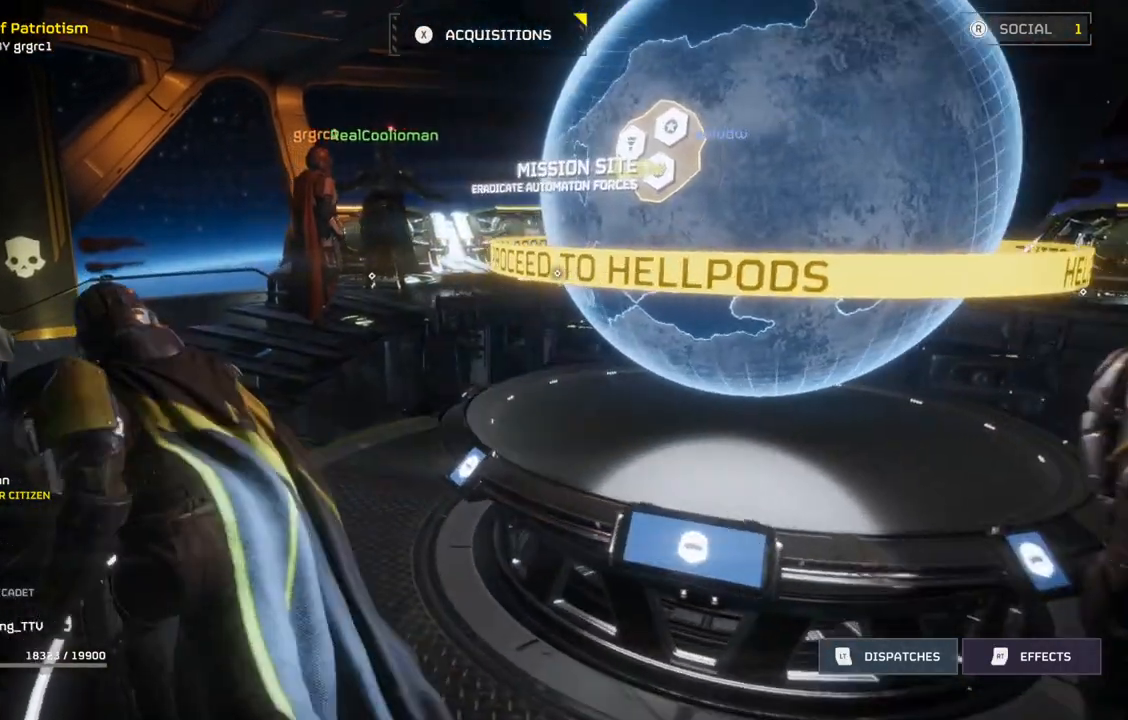
{"buttons": [], "left_stick": "up", "events": [[283, "left_stick", "up"]]}
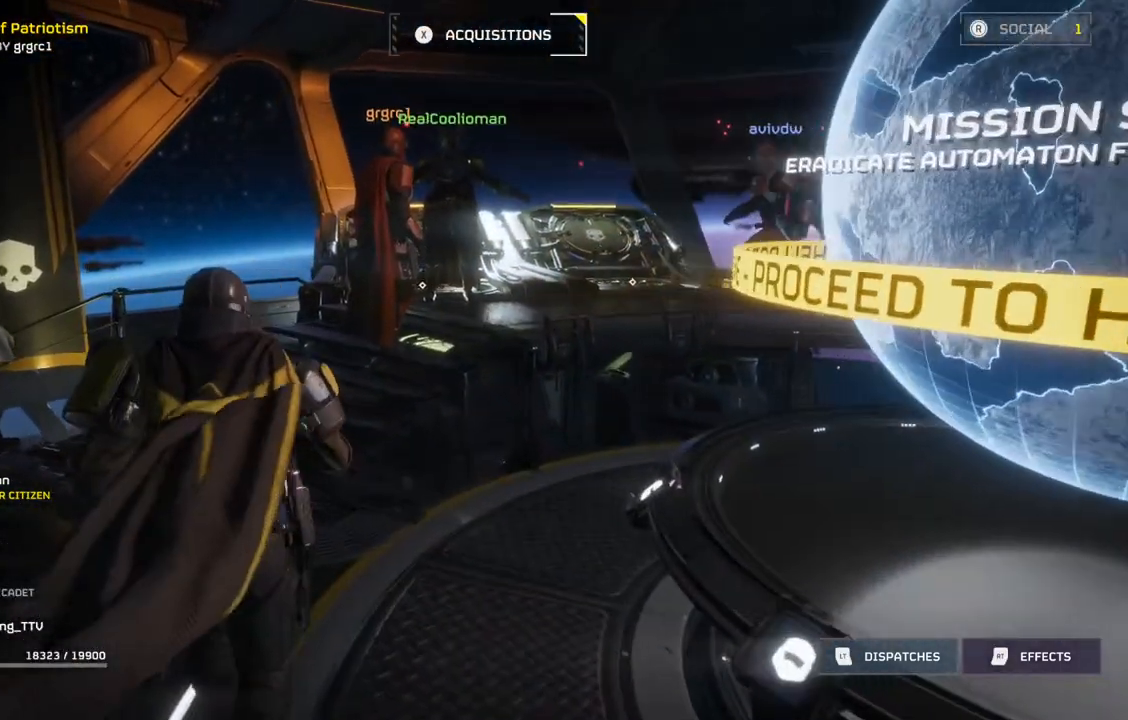
{"buttons": [], "left_stick": "up-right", "events": [[467, "left_stick", "up-right"]]}
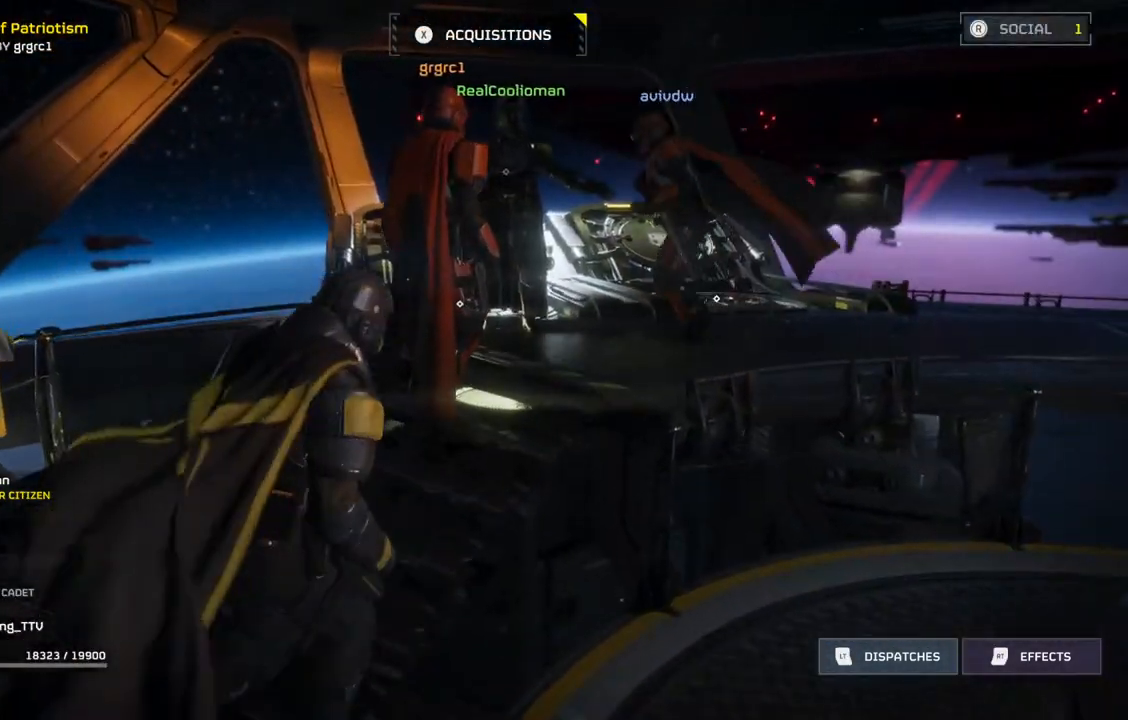
{"buttons": [], "left_stick": "up", "events": [[367, "left_stick", "up"]]}
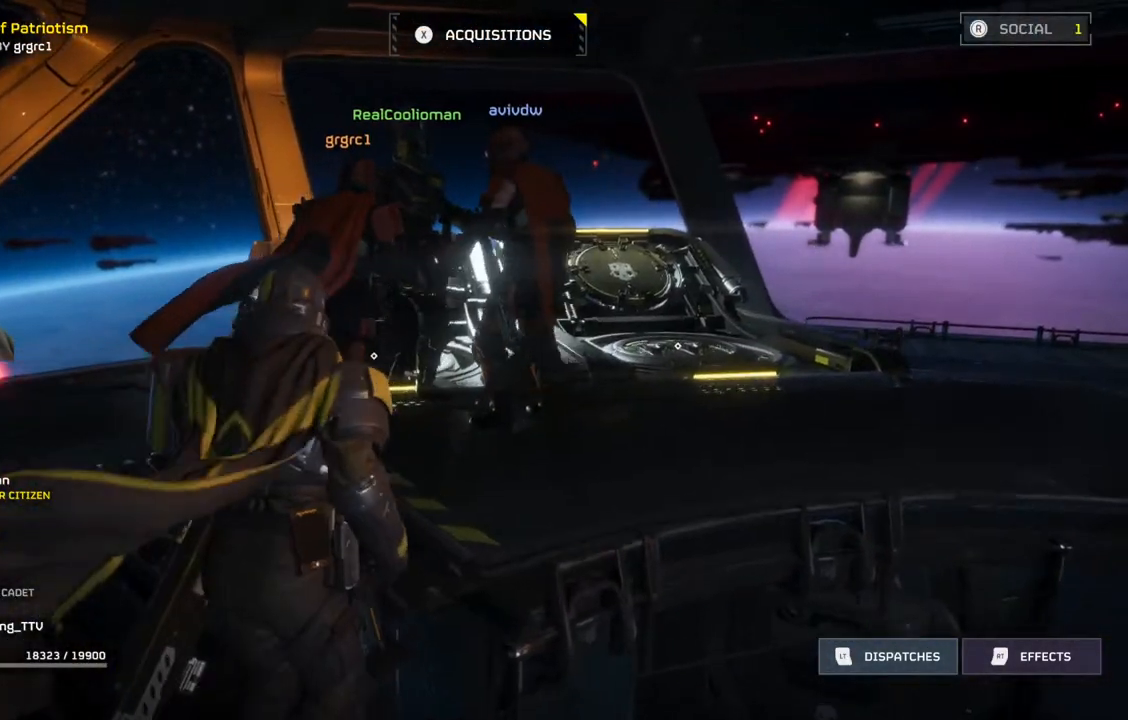
{"buttons": [], "left_stick": "center", "events": [[200, "left_stick", "center"]]}
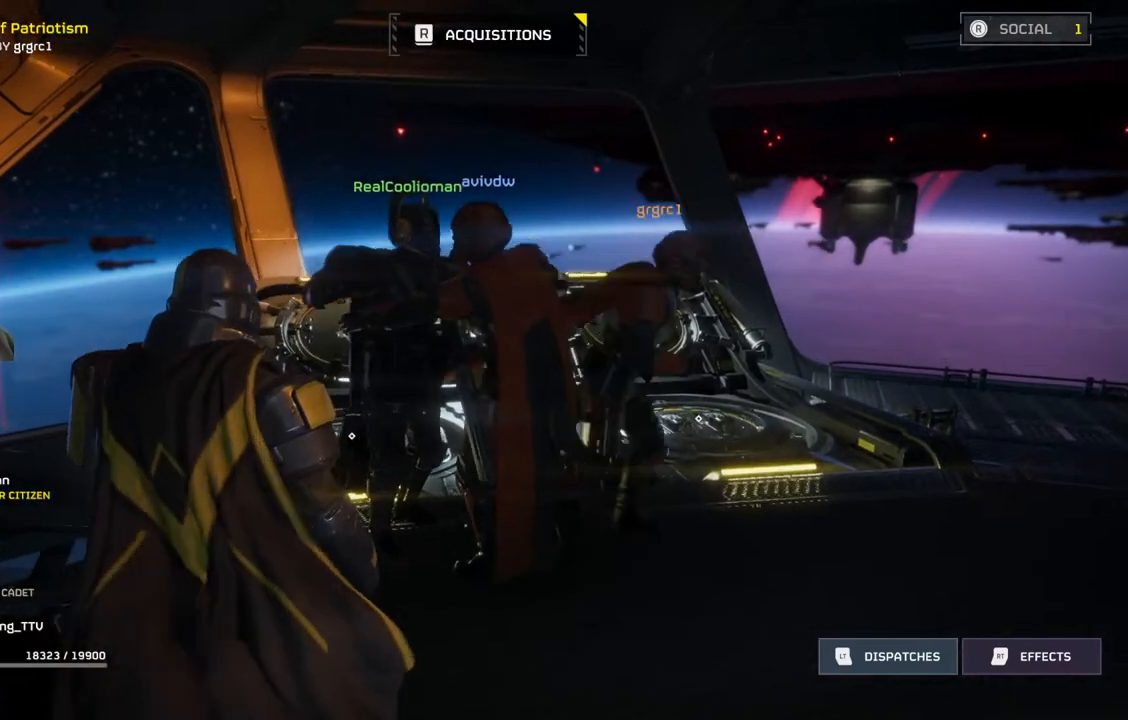
{"buttons": [], "left_stick": "up", "events": [[117, "left_stick", "up"]]}
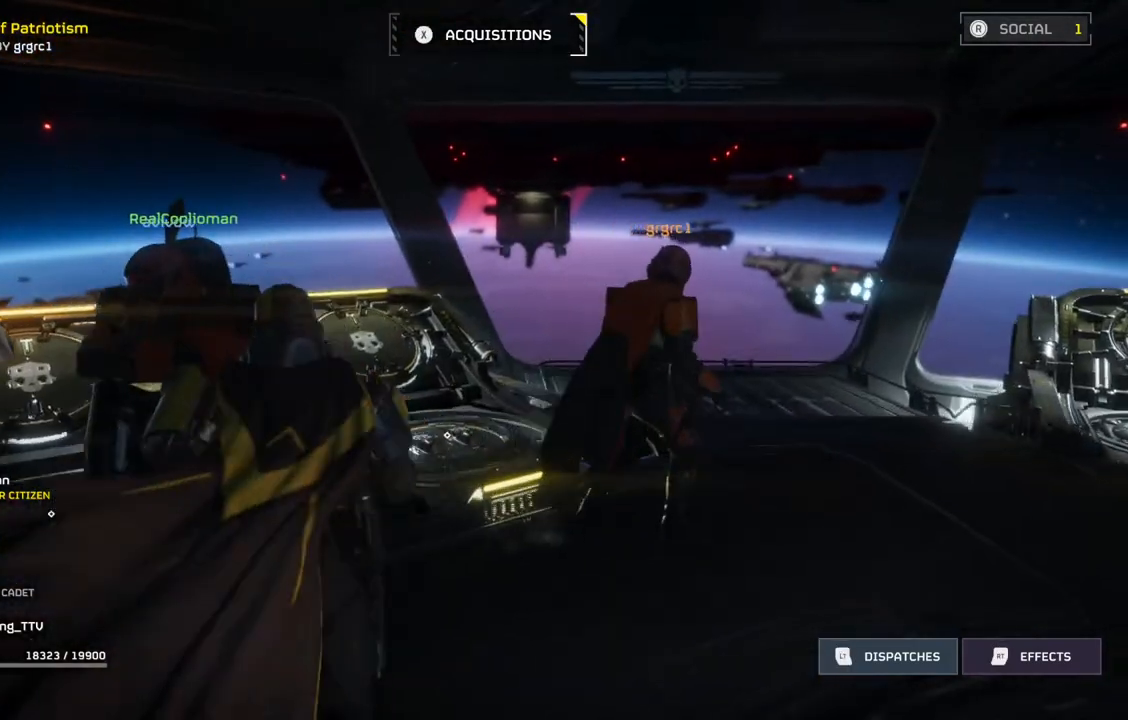
{"buttons": [], "left_stick": "center", "events": [[100, "left_stick", "center"]]}
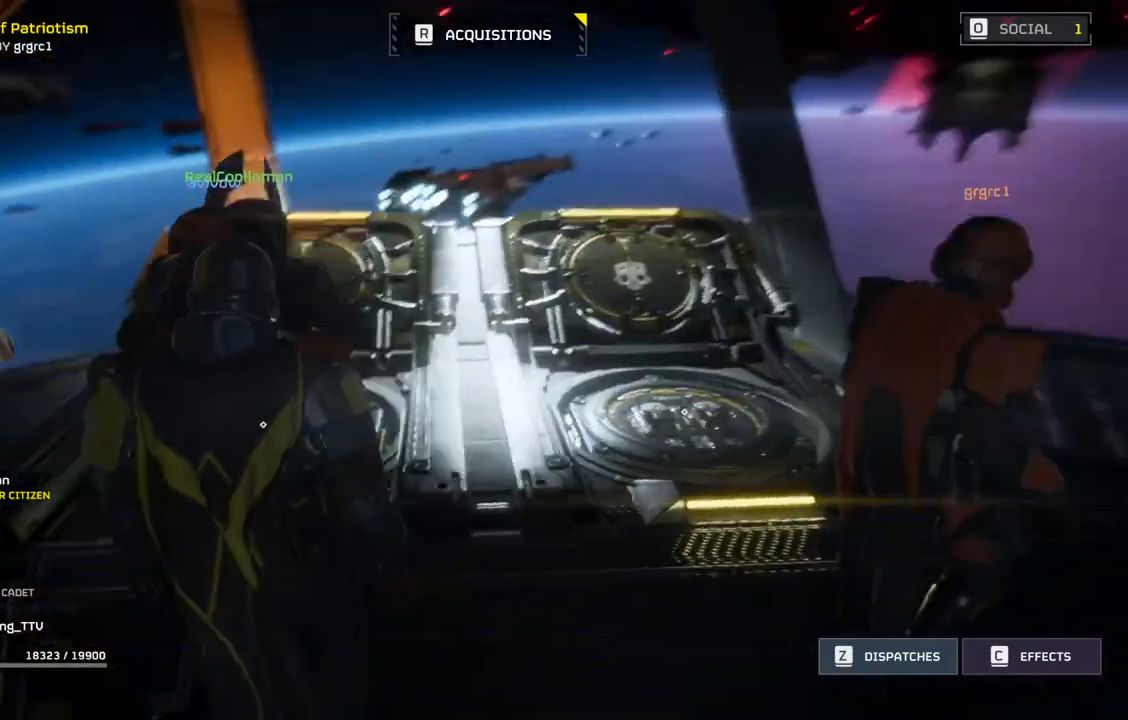
{"buttons": [], "left_stick": "up-left", "events": [[300, "left_stick", "left"], [450, "left_stick", "up-left"]]}
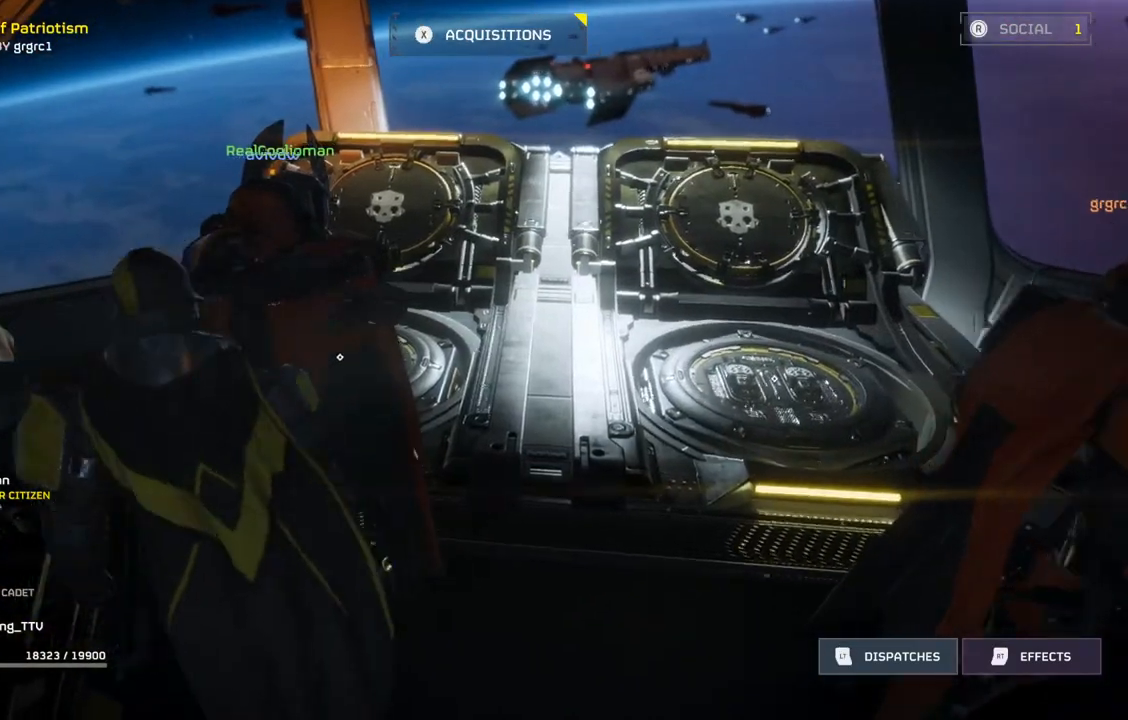
{"buttons": ["DPAD_RIGHT"], "left_stick": "center", "events": [[100, "left_stick", "up"], [200, "left_stick", "center"], [467, "DPAD_RIGHT", "down"]]}
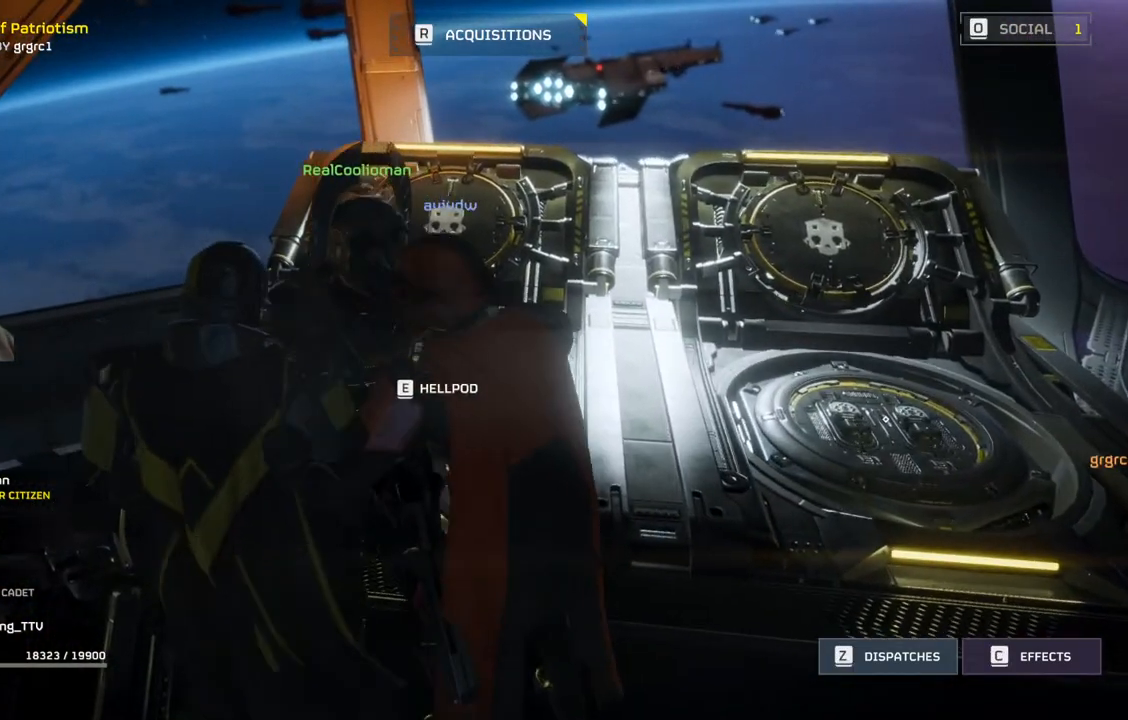
{"buttons": ["DPAD_RIGHT"], "left_stick": "center", "events": []}
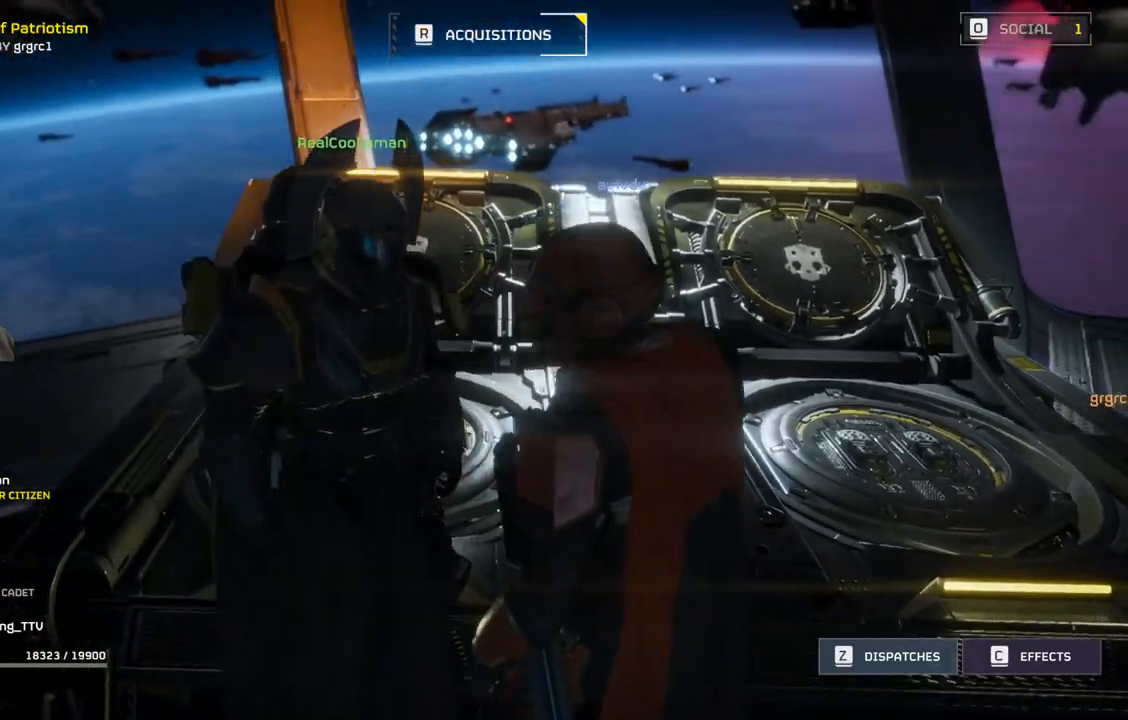
{"buttons": [], "left_stick": "center", "events": [[200, "DPAD_RIGHT", "up"]]}